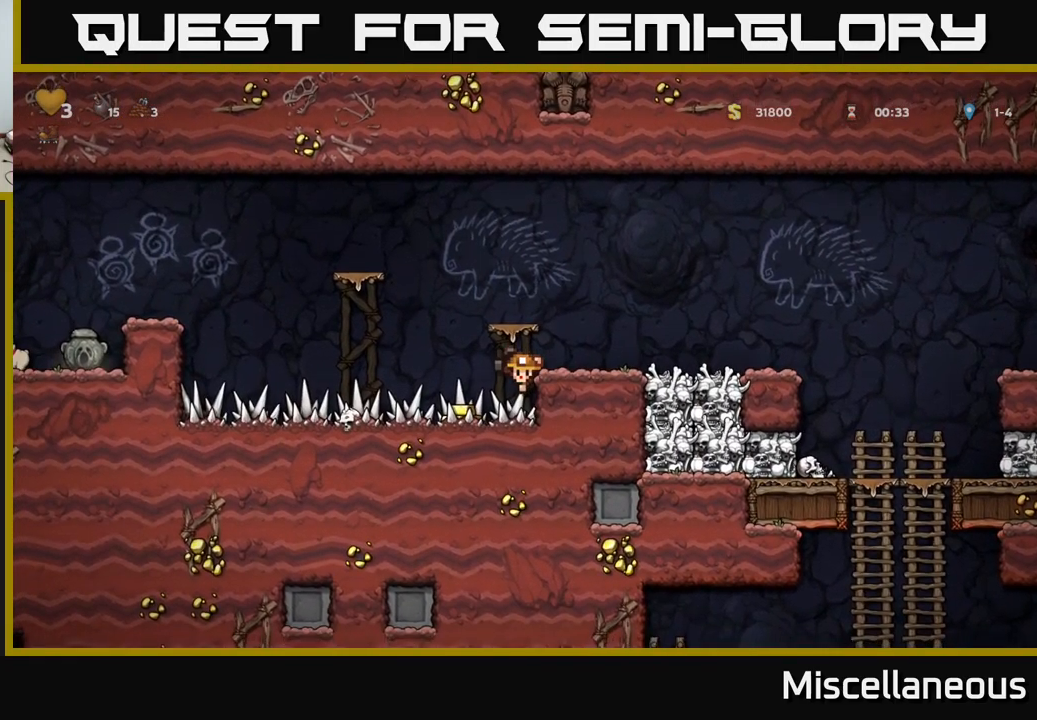
Gameplay with a controller (Xbox layout); each line is a JSON object with the inputs held at the frame after it. "events" lists button and stick changes between this image and that frame as [ms after this image, input, new state], when the widget could be followed in between. Not read: left_stick right_stick.
{"buttons": ["A", "DPAD_DOWN"], "events": [[50, "DPAD_LEFT", "up"], [450, "A", "down"]]}
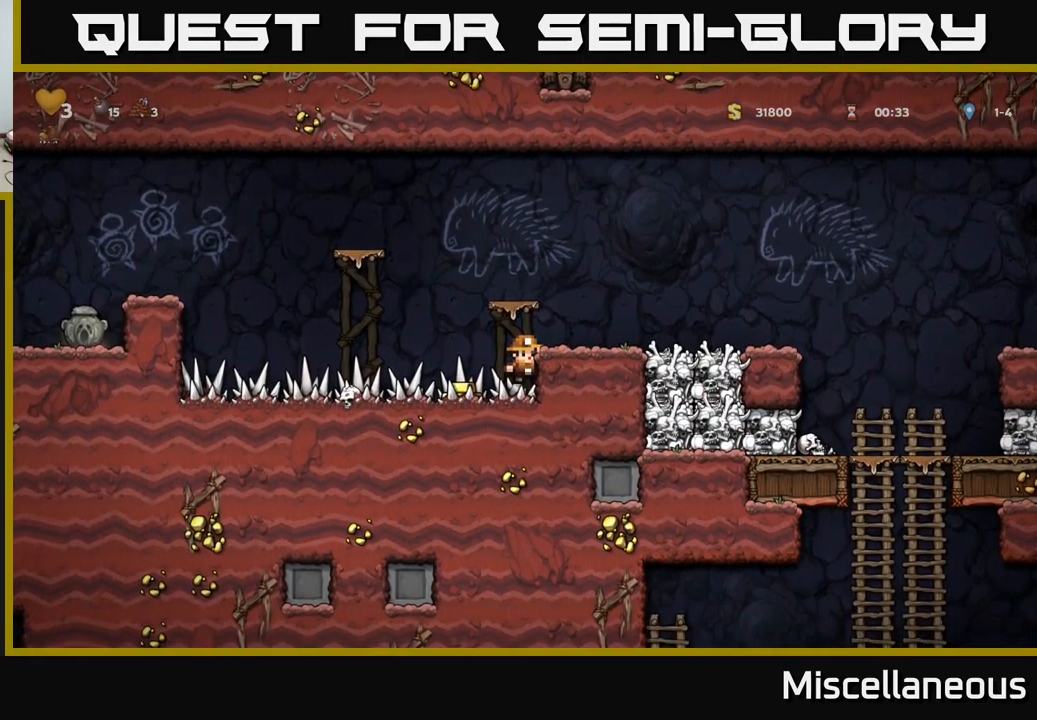
{"buttons": ["DPAD_RIGHT"], "events": [[84, "A", "up"], [184, "DPAD_DOWN", "up"], [184, "DPAD_LEFT", "down"], [334, "DPAD_LEFT", "up"], [400, "DPAD_RIGHT", "down"]]}
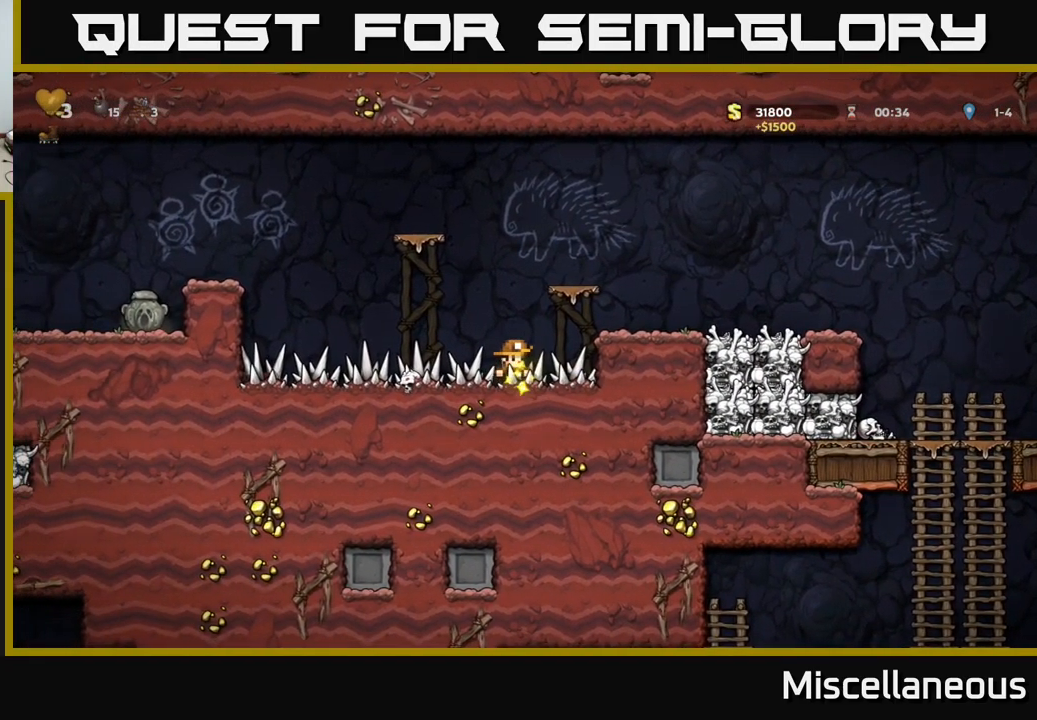
{"buttons": ["DPAD_RIGHT"], "events": [[17, "A", "down"], [167, "A", "up"]]}
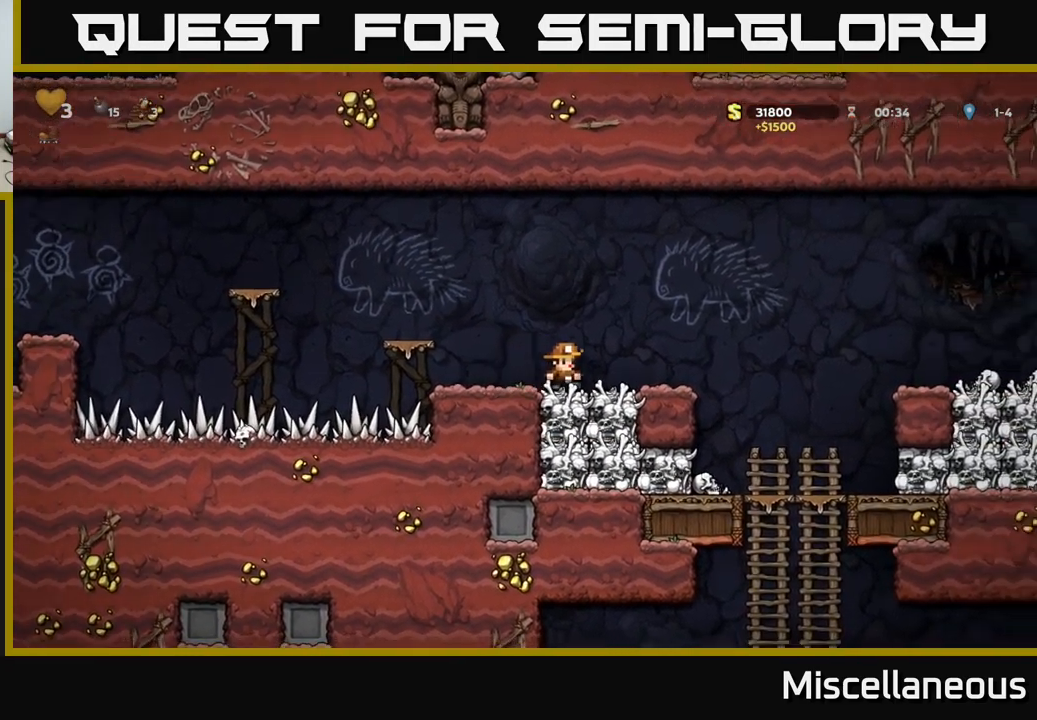
{"buttons": ["DPAD_RIGHT"], "events": [[116, "DPAD_RIGHT", "up"], [483, "DPAD_RIGHT", "down"]]}
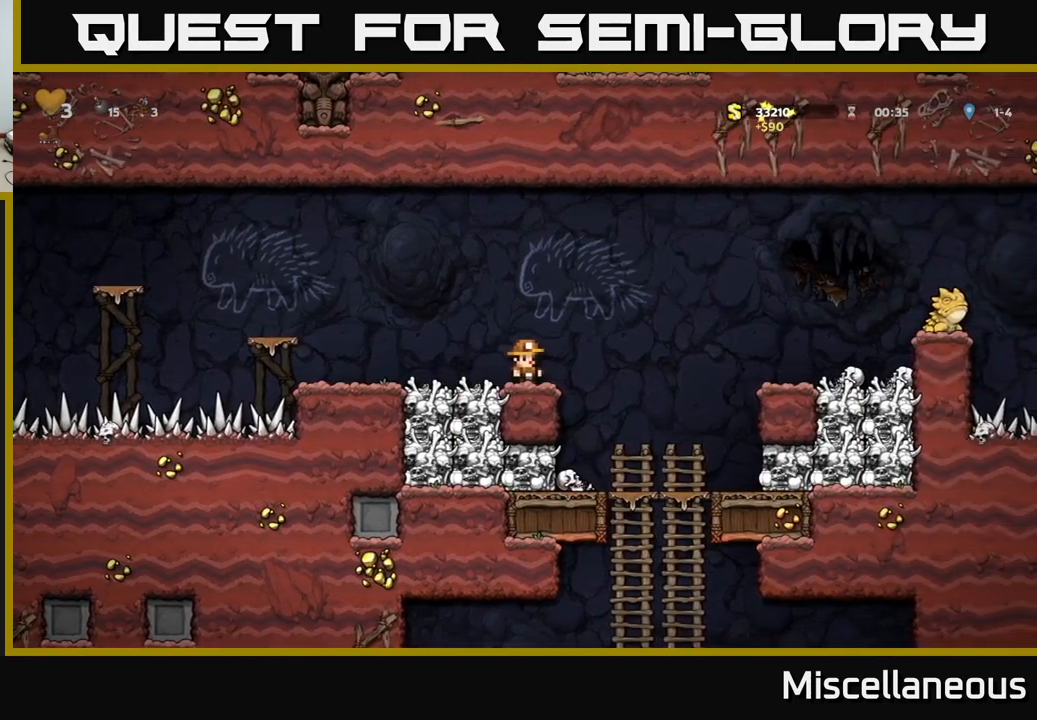
{"buttons": ["DPAD_RIGHT"], "events": [[67, "A", "down"], [300, "A", "up"]]}
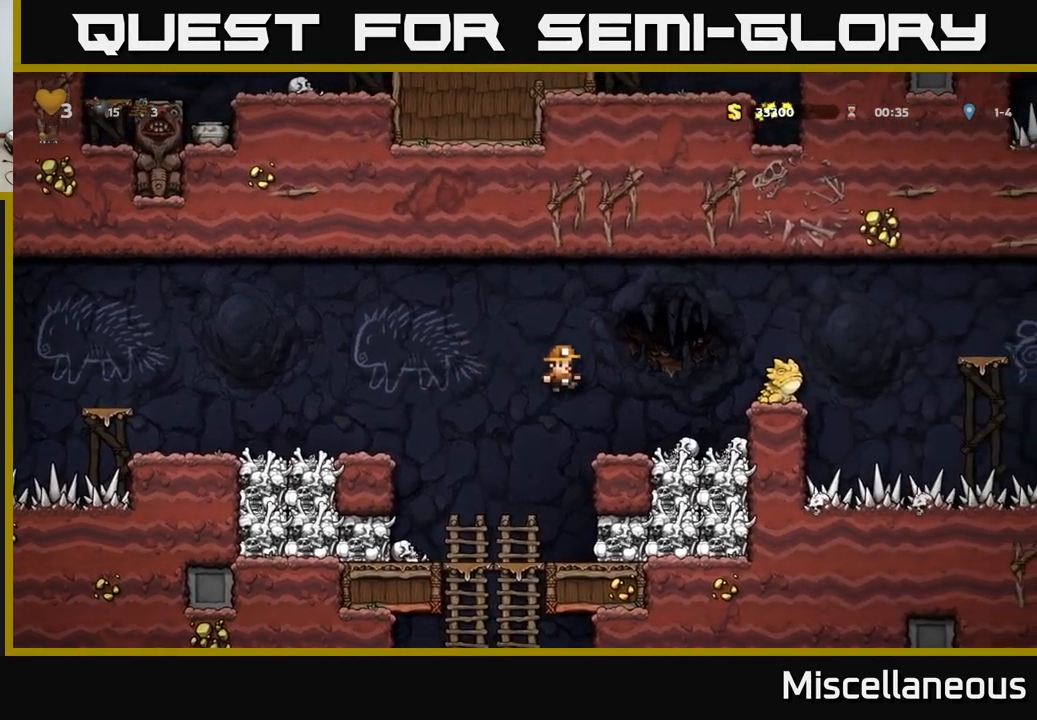
{"buttons": ["DPAD_RIGHT"], "events": [[50, "DPAD_RIGHT", "up"], [267, "A", "down"], [267, "DPAD_RIGHT", "down"], [300, "X", "down"], [467, "X", "up"], [500, "A", "up"]]}
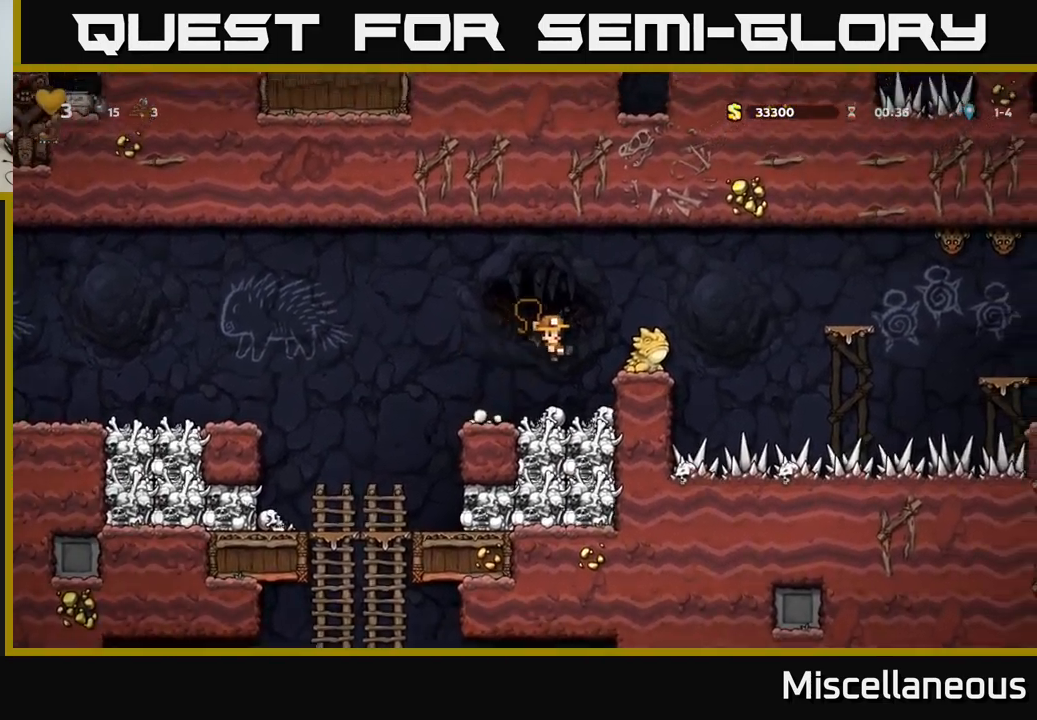
{"buttons": [], "events": [[34, "DPAD_RIGHT", "up"], [67, "DPAD_LEFT", "down"], [250, "DPAD_LEFT", "up"]]}
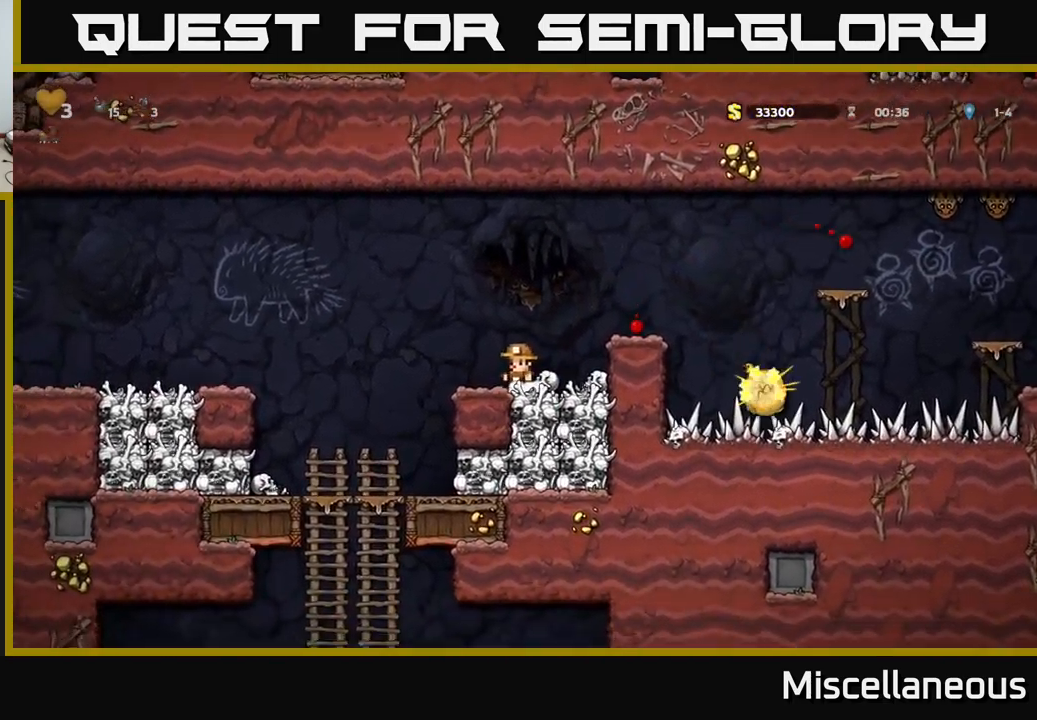
{"buttons": [], "events": [[134, "DPAD_RIGHT", "down"], [200, "DPAD_RIGHT", "up"]]}
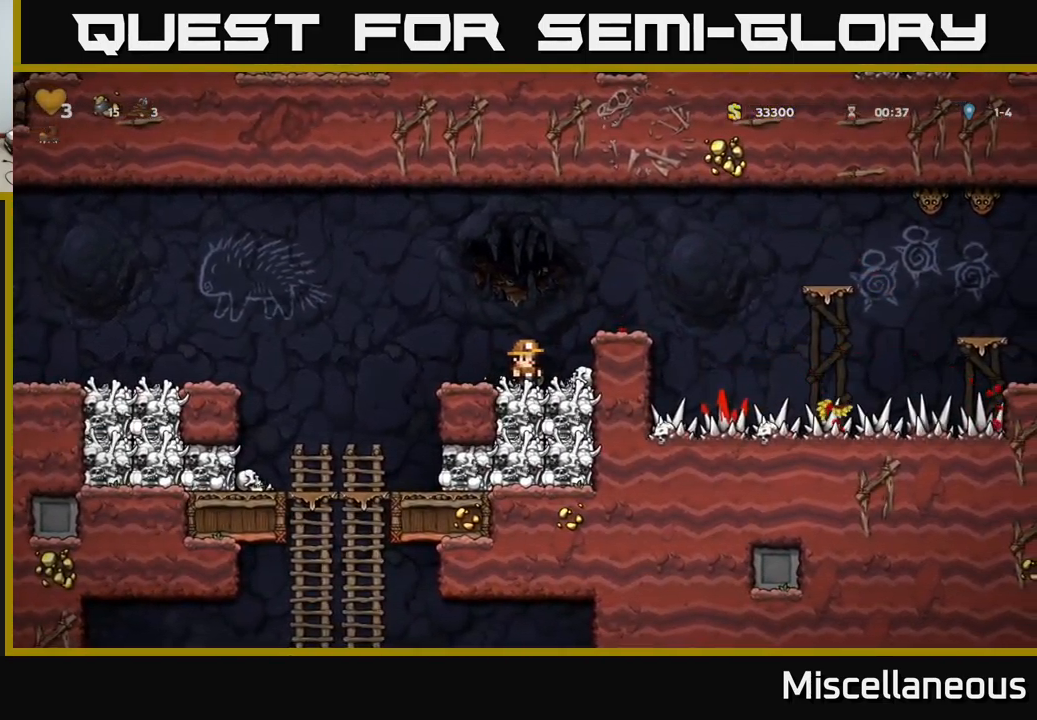
{"buttons": ["DPAD_LEFT"], "events": [[17, "DPAD_DOWN", "down"], [100, "X", "down"], [217, "X", "up"], [250, "DPAD_DOWN", "up"], [250, "DPAD_LEFT", "down"]]}
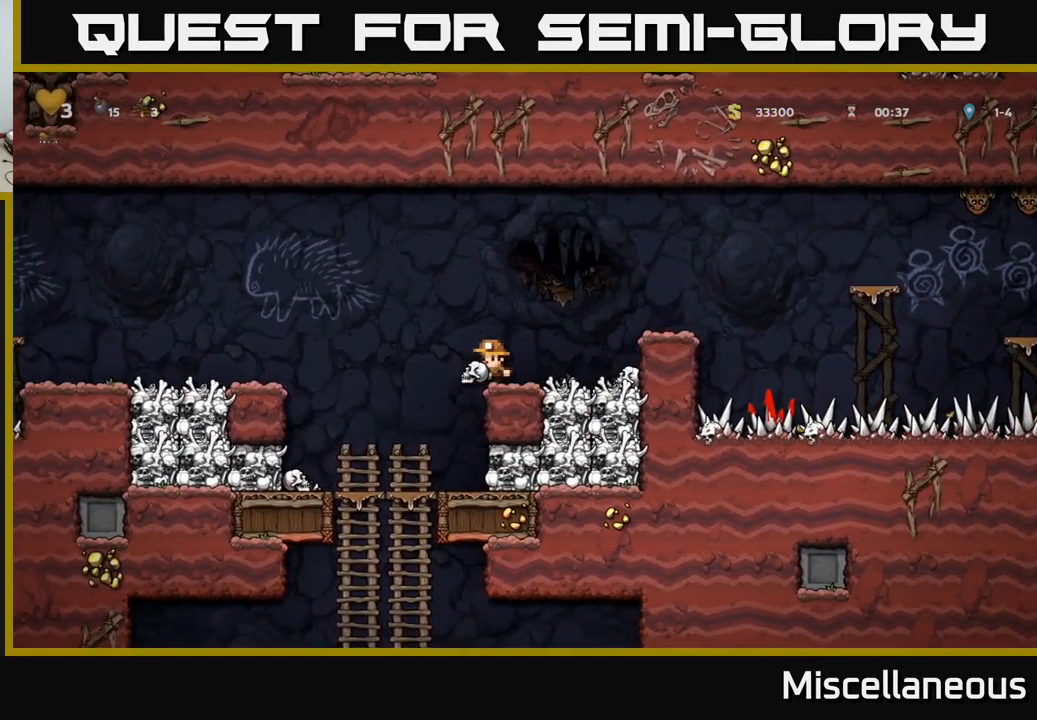
{"buttons": ["A", "DPAD_DOWN"], "events": [[67, "DPAD_LEFT", "up"], [217, "DPAD_DOWN", "down"], [467, "A", "down"]]}
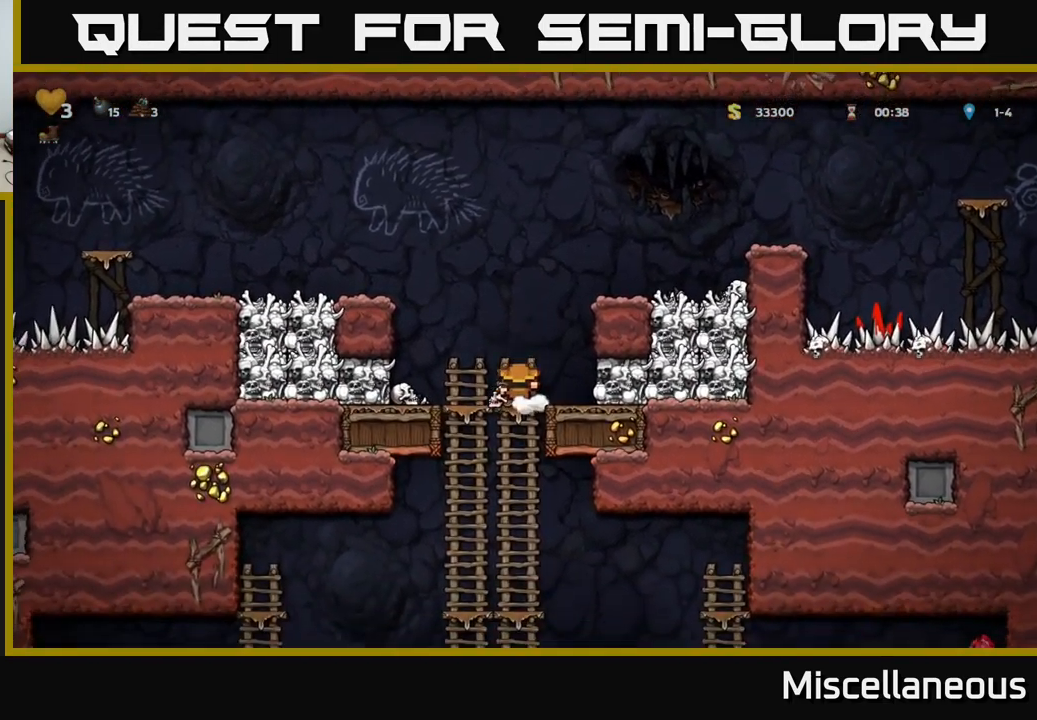
{"buttons": [], "events": [[84, "A", "up"], [100, "DPAD_DOWN", "up"], [284, "DPAD_UP", "down"], [417, "DPAD_UP", "up"]]}
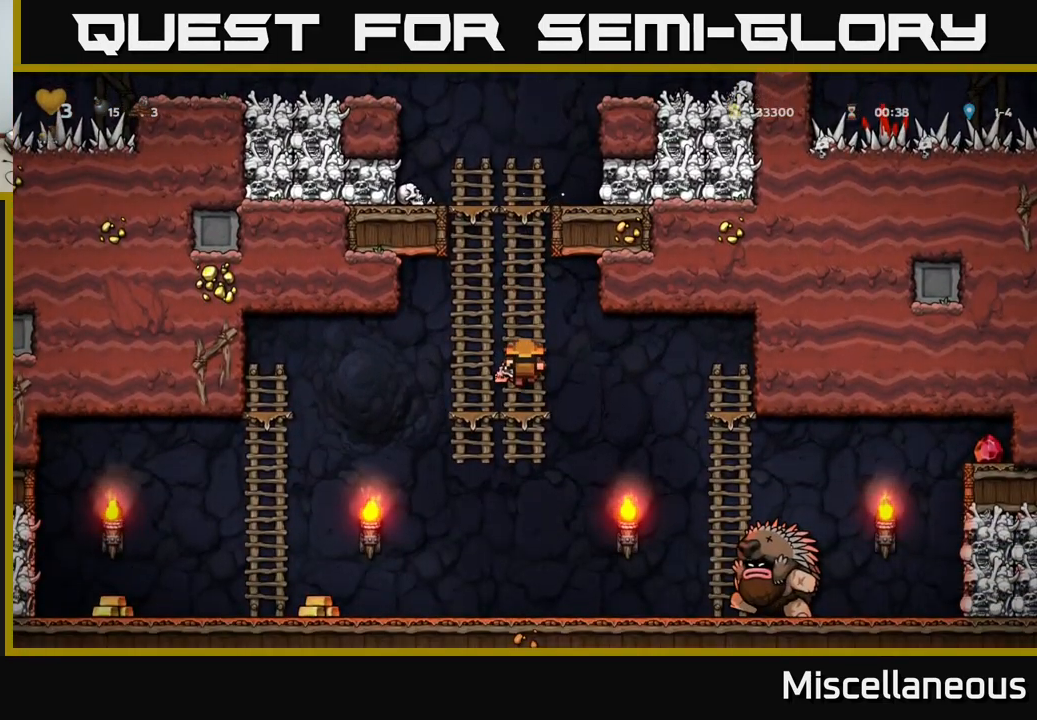
{"buttons": [], "events": []}
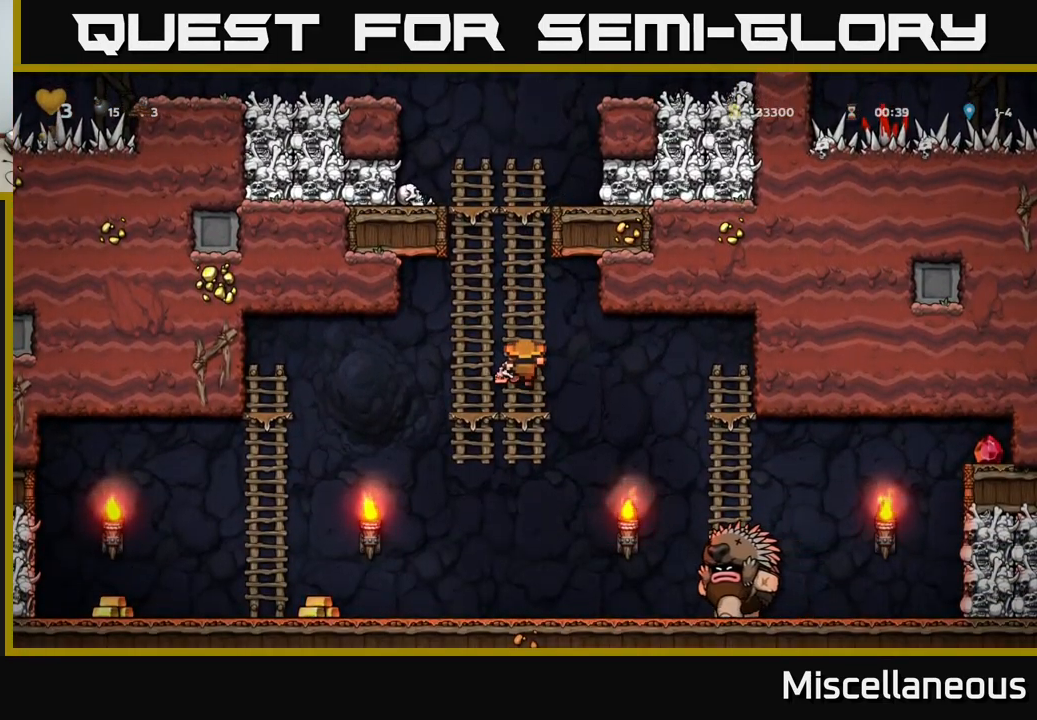
{"buttons": ["DPAD_RIGHT"], "events": [[284, "A", "down"], [300, "DPAD_RIGHT", "down"], [367, "A", "up"]]}
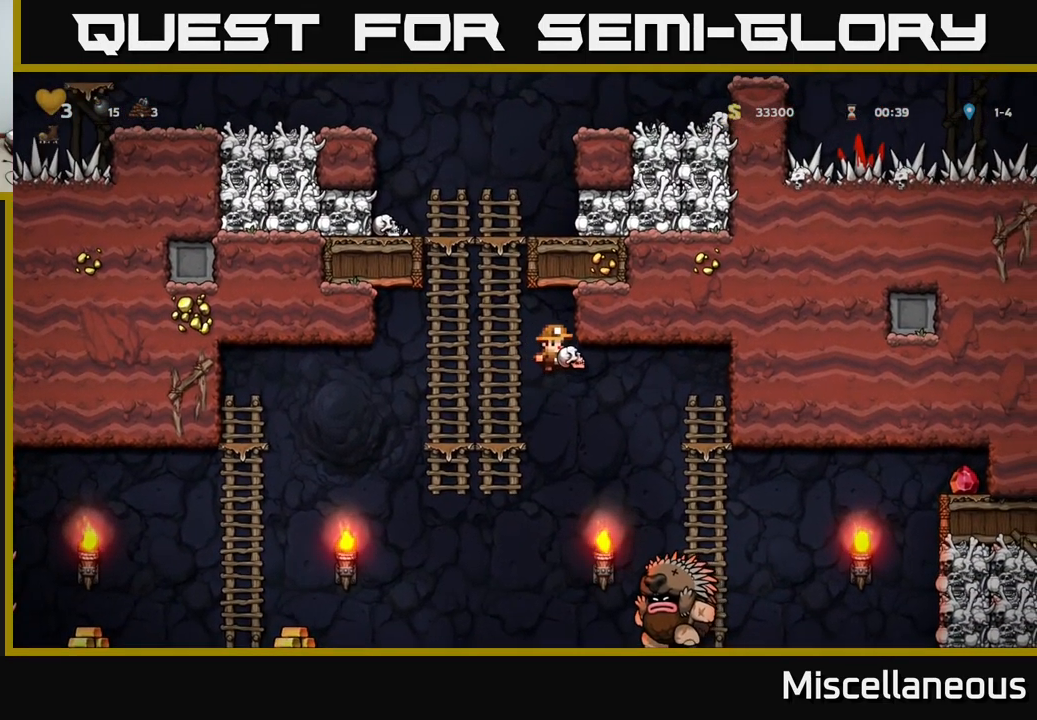
{"buttons": ["A", "DPAD_RIGHT"], "events": [[67, "DPAD_RIGHT", "up"], [267, "A", "down"], [301, "DPAD_RIGHT", "down"]]}
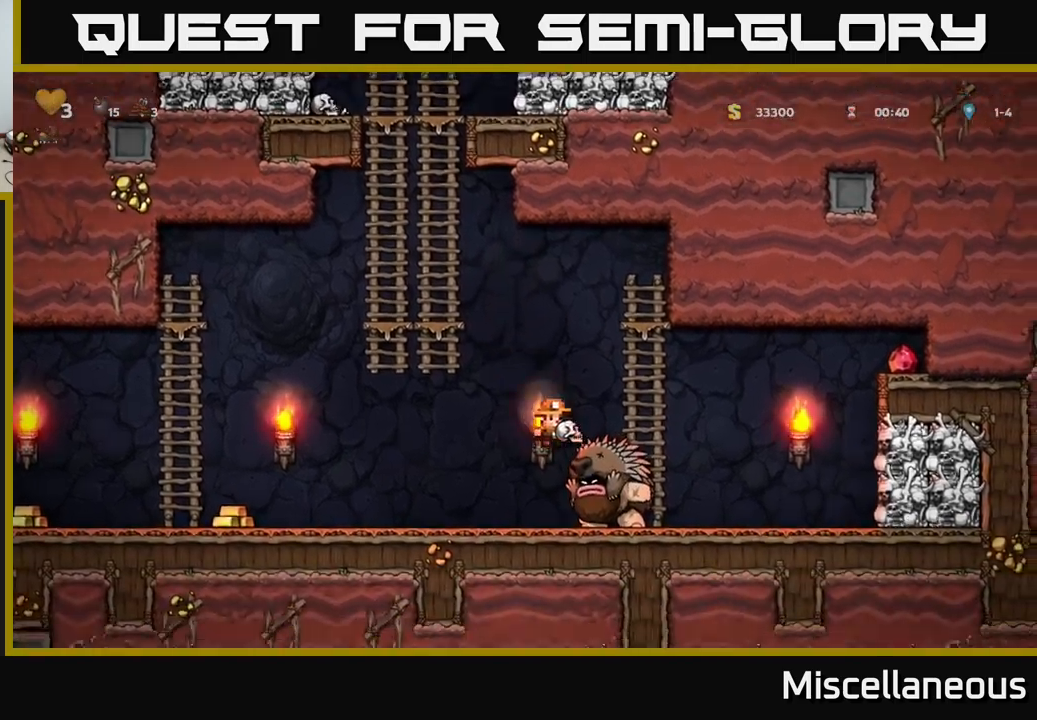
{"buttons": ["DPAD_UP"], "events": [[83, "DPAD_RIGHT", "up"], [250, "DPAD_UP", "down"], [283, "DPAD_RIGHT", "down"], [333, "A", "up"], [367, "DPAD_RIGHT", "up"]]}
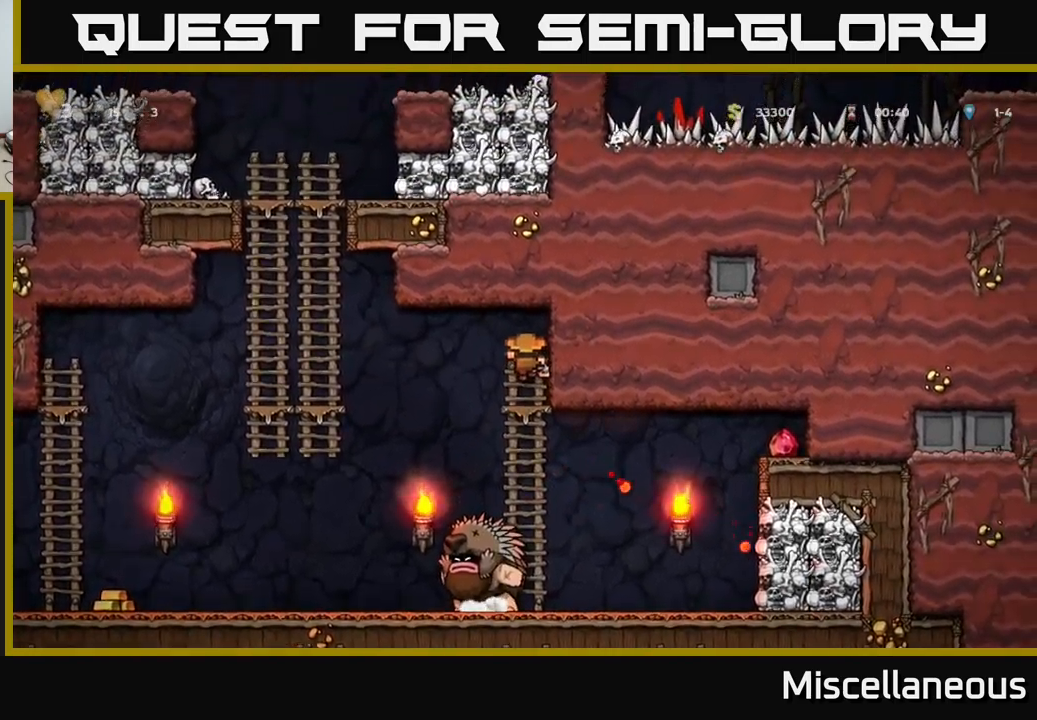
{"buttons": [], "events": [[33, "DPAD_UP", "up"], [233, "A", "down"], [283, "DPAD_LEFT", "down"], [333, "A", "up"], [400, "DPAD_LEFT", "up"]]}
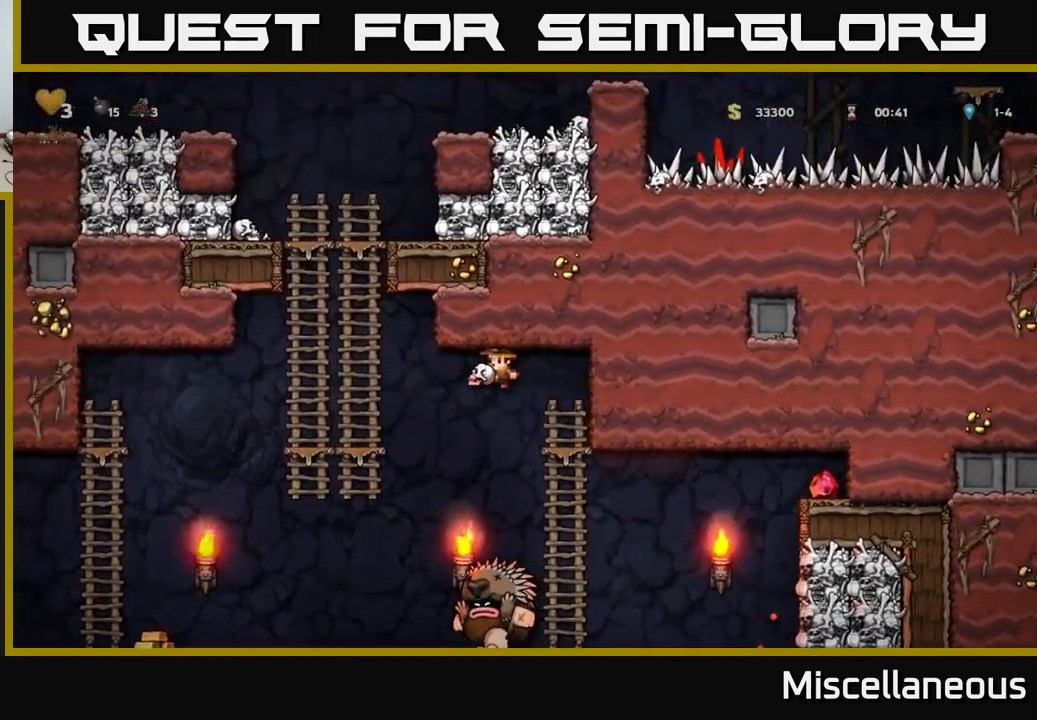
{"buttons": ["A", "DPAD_LEFT"], "events": [[167, "A", "down"], [183, "DPAD_LEFT", "down"], [300, "DPAD_LEFT", "up"], [450, "DPAD_LEFT", "down"]]}
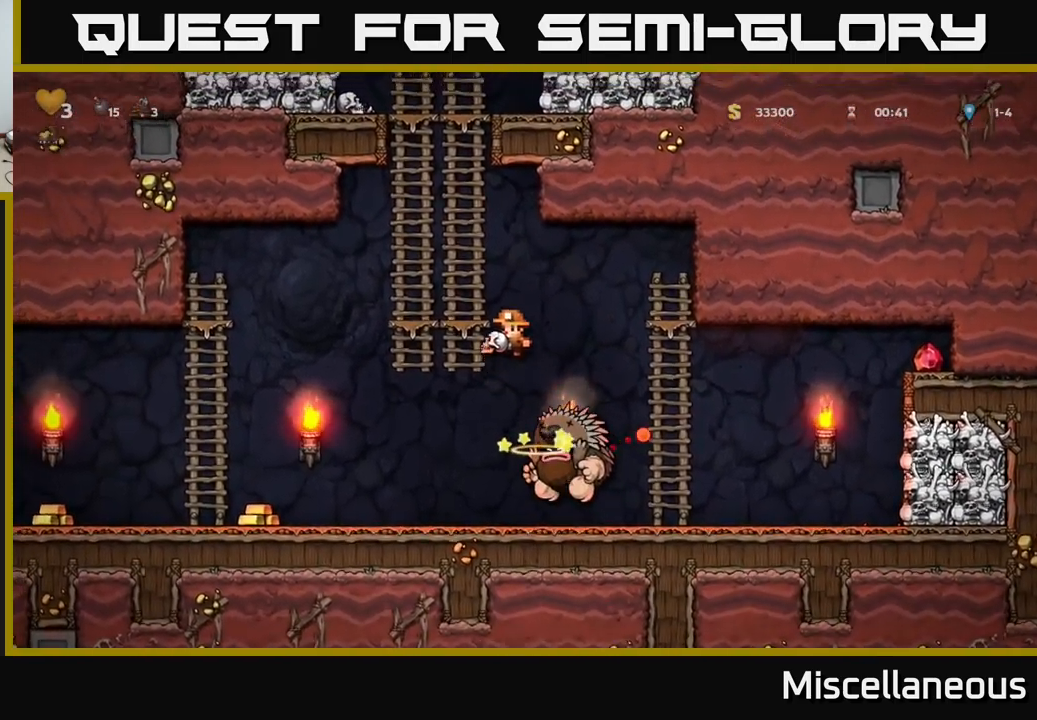
{"buttons": [], "events": [[133, "DPAD_UP", "down"], [150, "DPAD_LEFT", "up"], [167, "A", "up"], [283, "DPAD_UP", "up"]]}
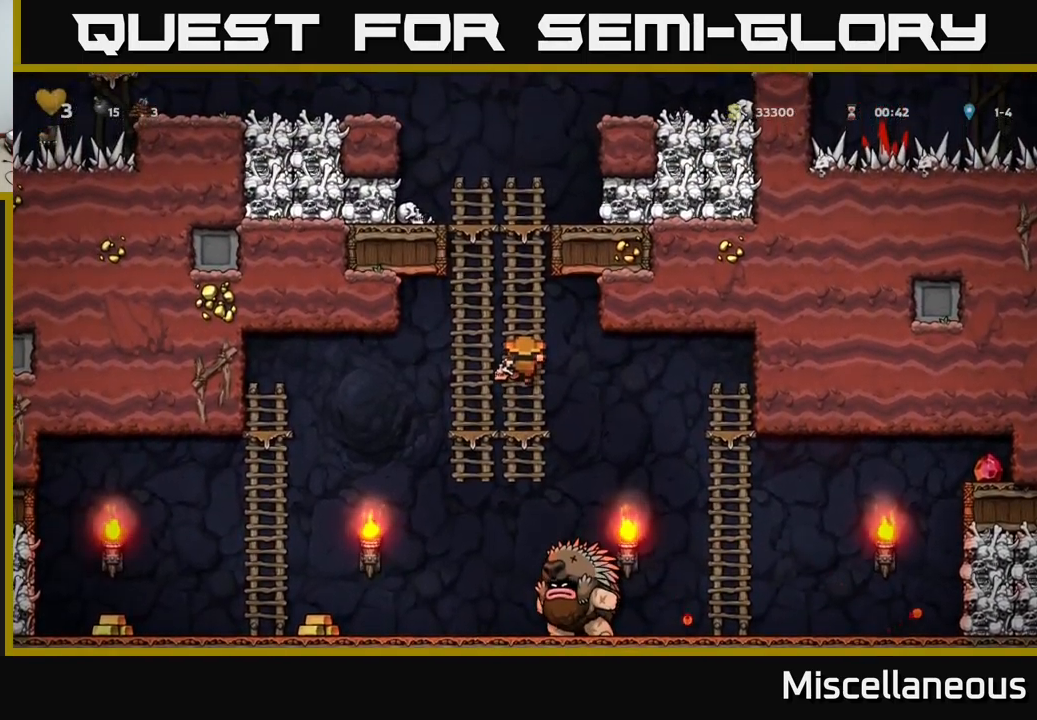
{"buttons": [], "events": []}
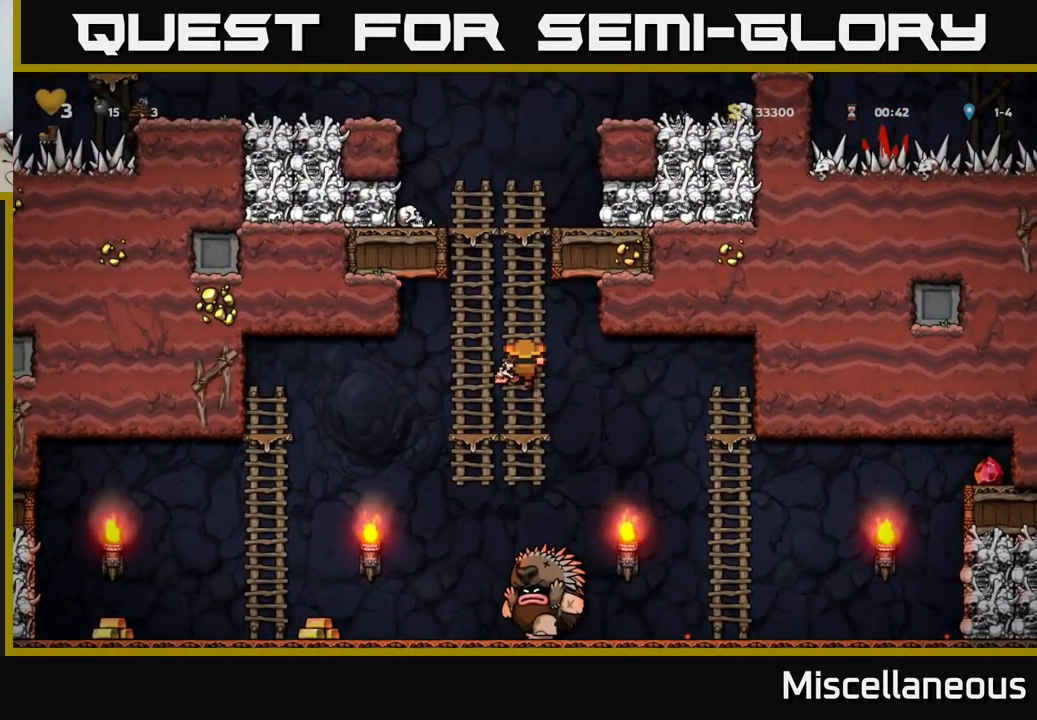
{"buttons": [], "events": [[150, "DPAD_DOWN", "down"], [217, "A", "down"], [367, "A", "up"], [400, "DPAD_DOWN", "up"]]}
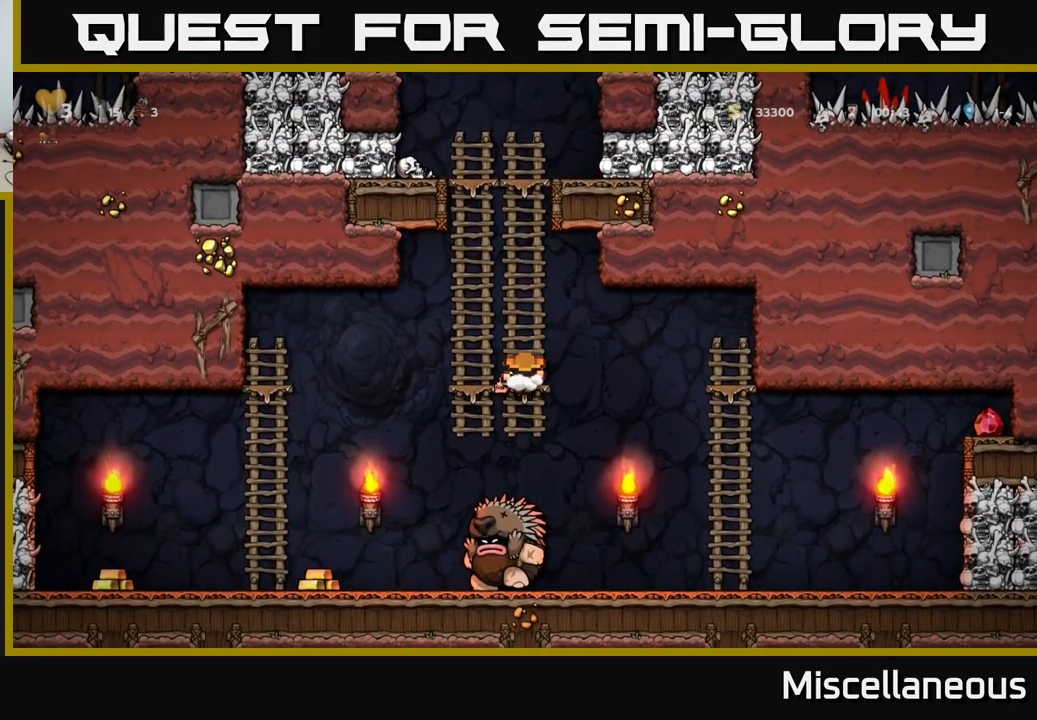
{"buttons": ["A"], "events": [[83, "DPAD_LEFT", "down"], [200, "DPAD_LEFT", "up"], [417, "DPAD_DOWN", "down"], [433, "A", "down"], [500, "DPAD_DOWN", "up"]]}
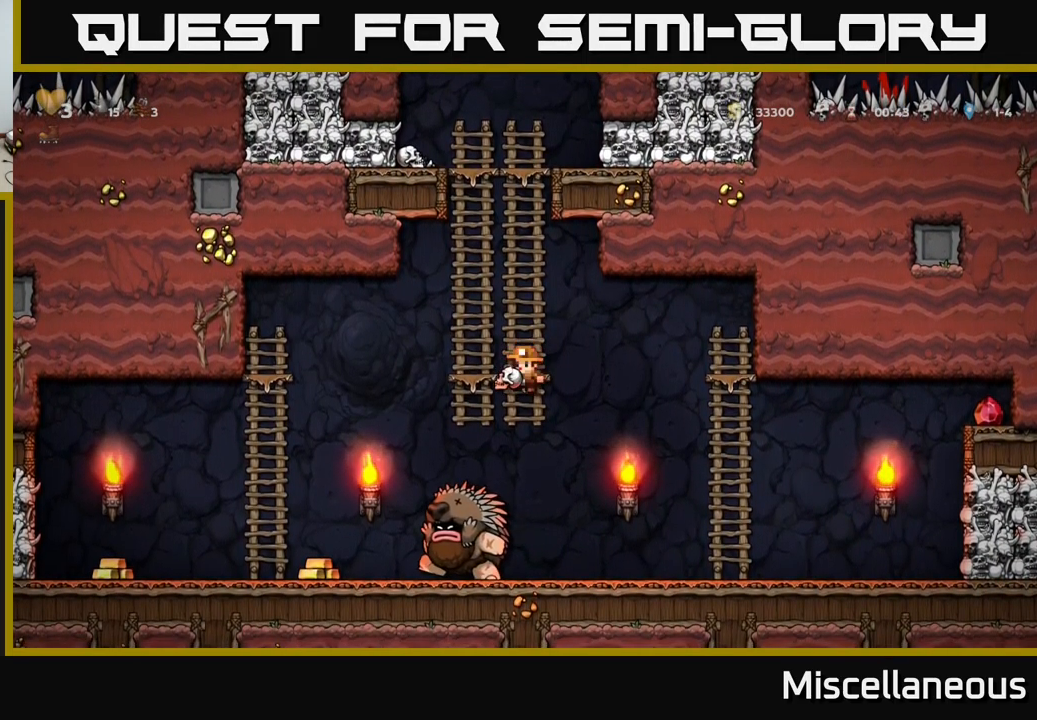
{"buttons": ["A", "DPAD_UP", "DPAD_RIGHT"], "events": [[17, "A", "up"], [17, "DPAD_LEFT", "down"], [200, "A", "down"], [233, "DPAD_LEFT", "up"], [300, "DPAD_RIGHT", "down"], [317, "DPAD_UP", "down"]]}
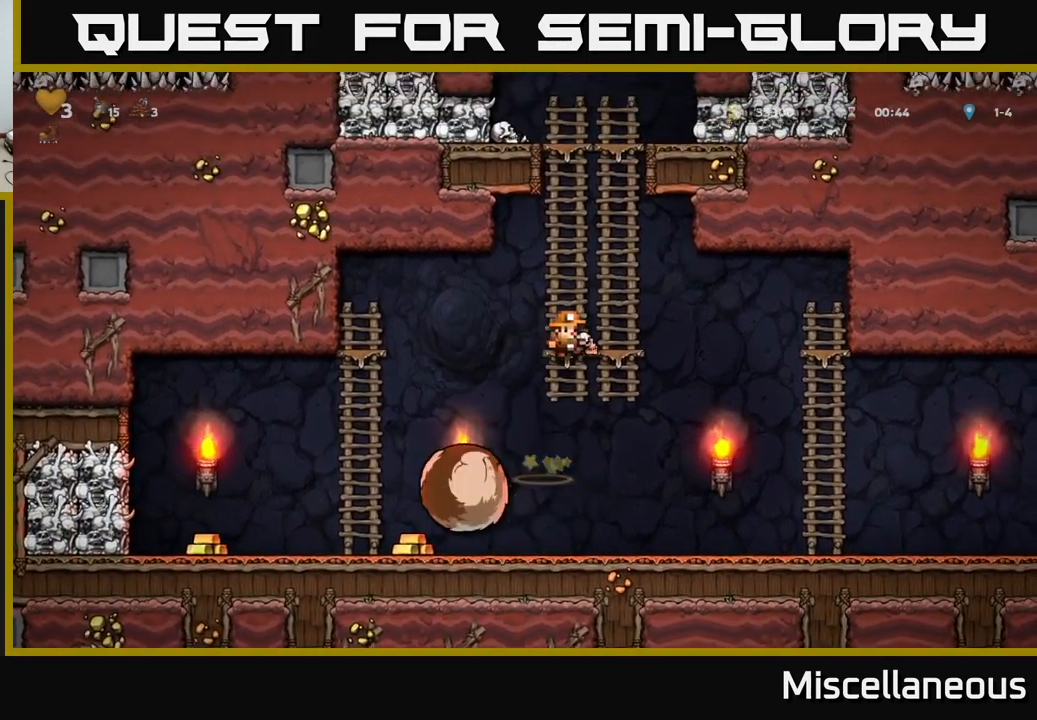
{"buttons": ["DPAD_DOWN"], "events": [[17, "A", "up"], [100, "DPAD_RIGHT", "up"], [233, "DPAD_UP", "up"], [283, "DPAD_DOWN", "down"], [317, "A", "down"], [433, "A", "up"]]}
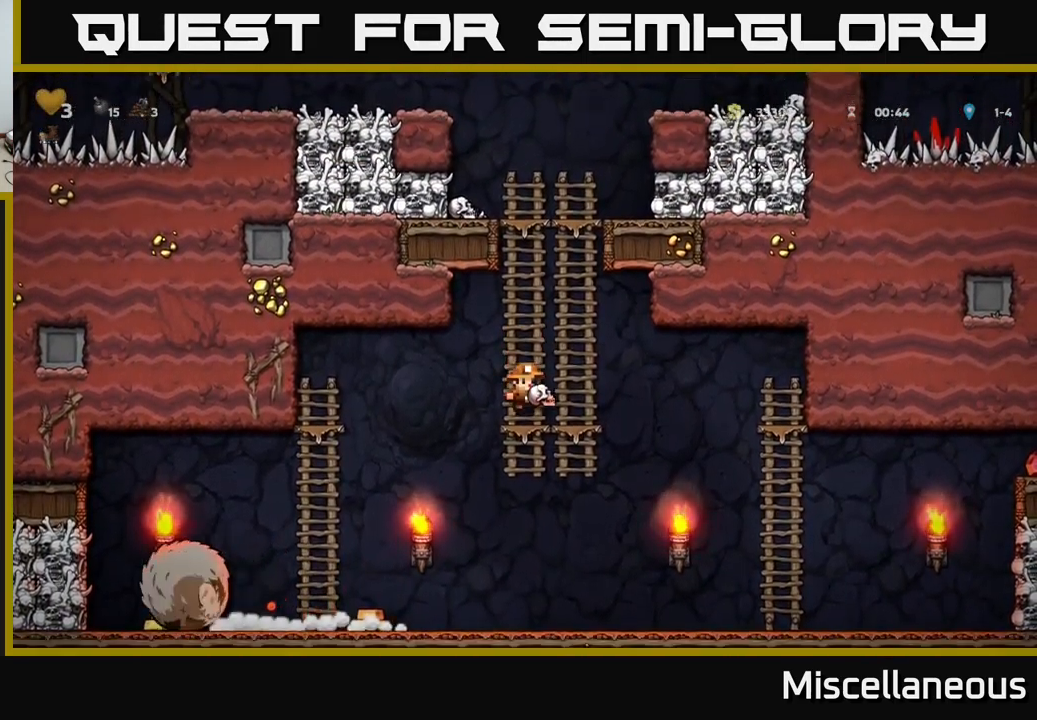
{"buttons": ["DPAD_DOWN"], "events": [[50, "DPAD_DOWN", "up"], [100, "DPAD_LEFT", "down"], [400, "A", "down"], [400, "DPAD_DOWN", "down"], [434, "DPAD_LEFT", "up"], [500, "A", "up"]]}
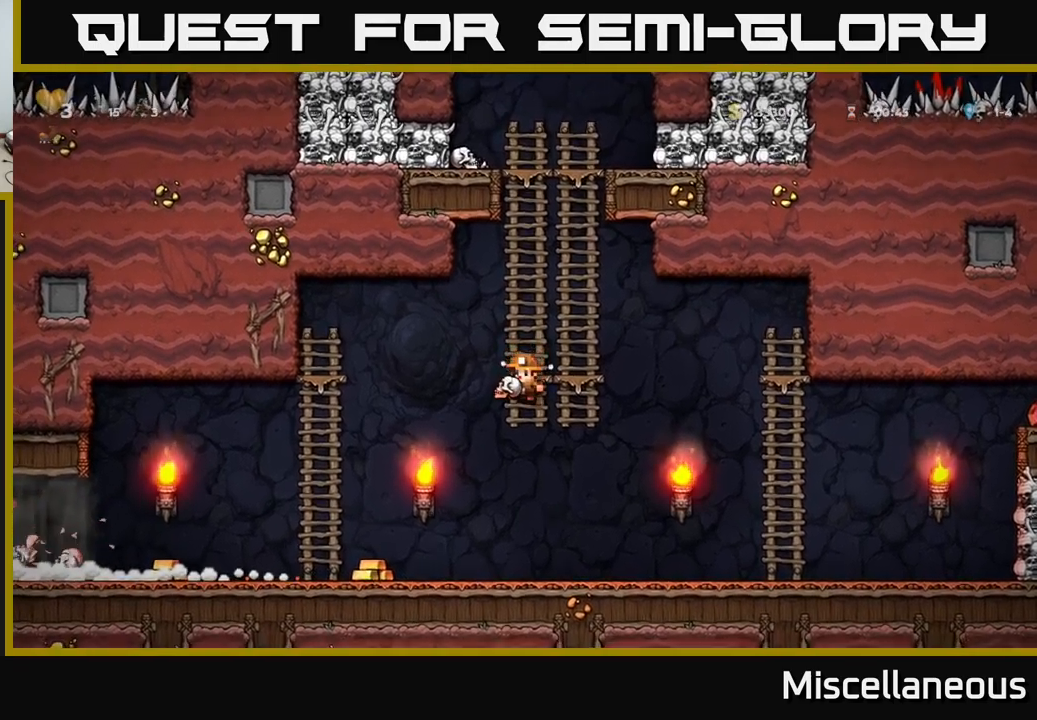
{"buttons": ["DPAD_LEFT"], "events": [[17, "DPAD_LEFT", "down"], [67, "DPAD_DOWN", "up"]]}
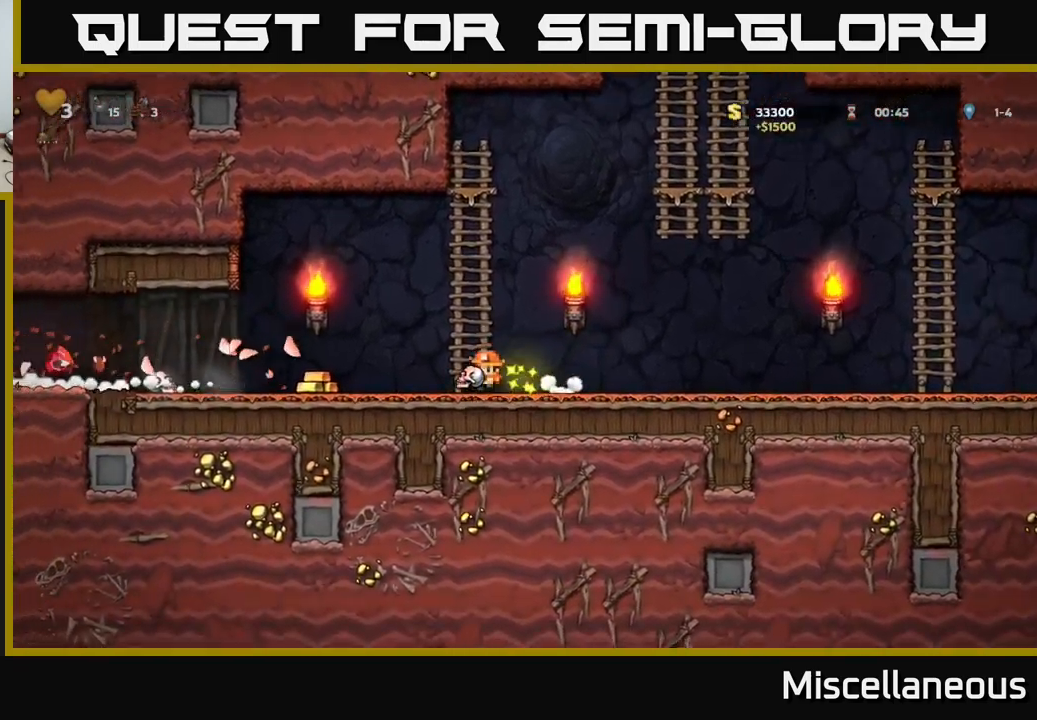
{"buttons": [], "events": [[367, "DPAD_LEFT", "up"]]}
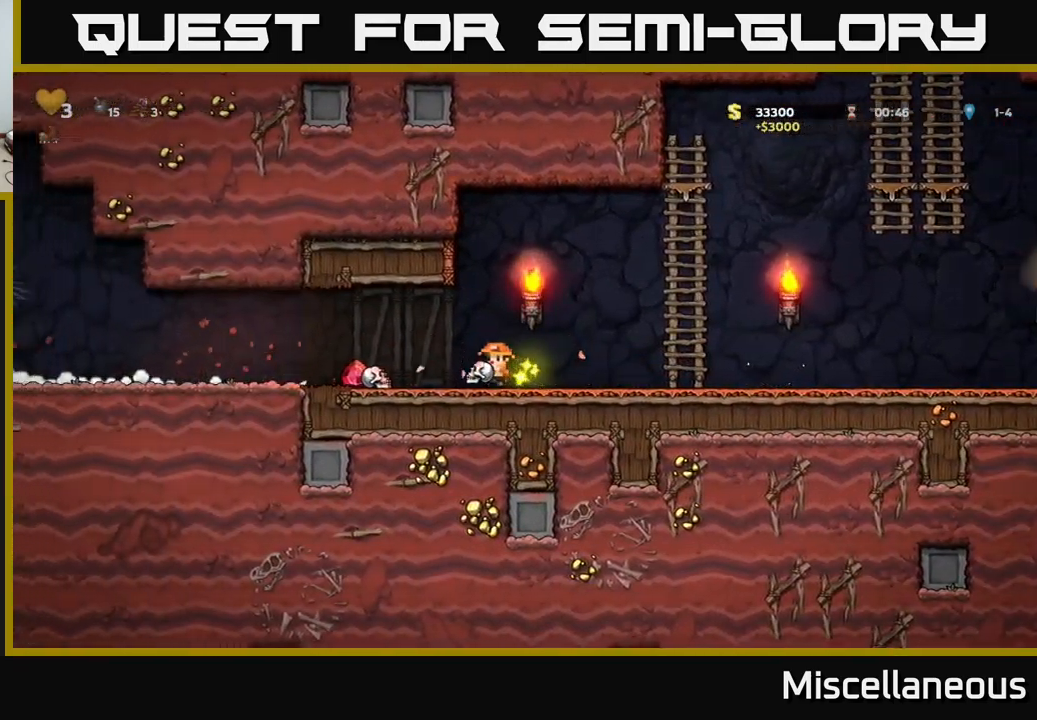
{"buttons": ["DPAD_LEFT"], "events": [[100, "DPAD_LEFT", "down"]]}
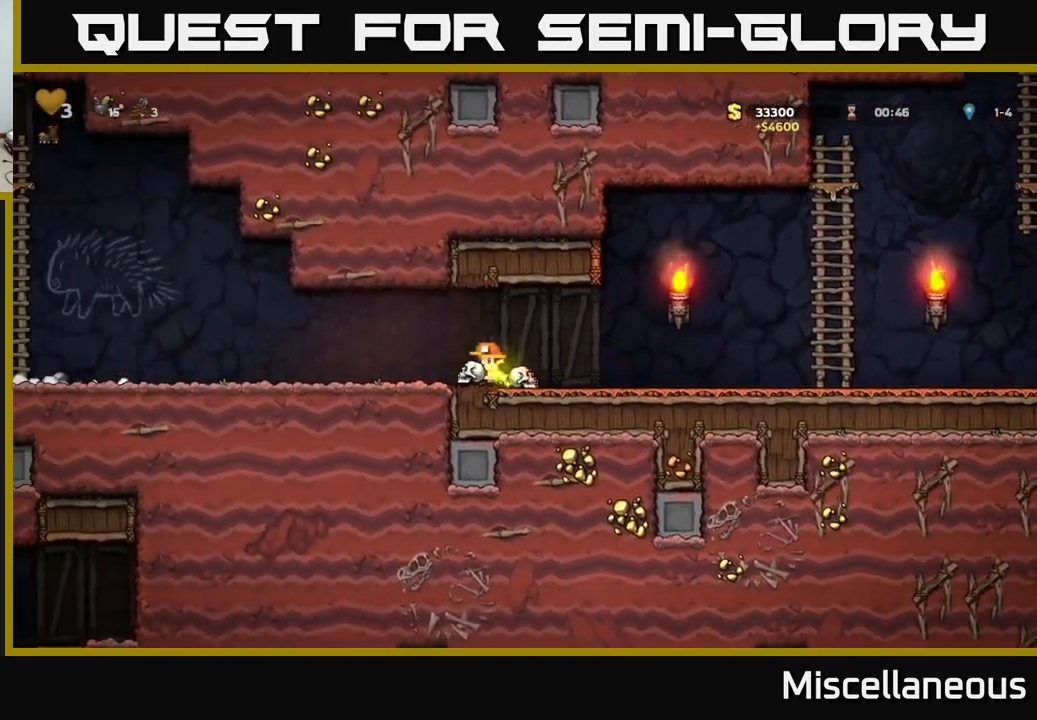
{"buttons": [], "events": [[350, "DPAD_LEFT", "up"]]}
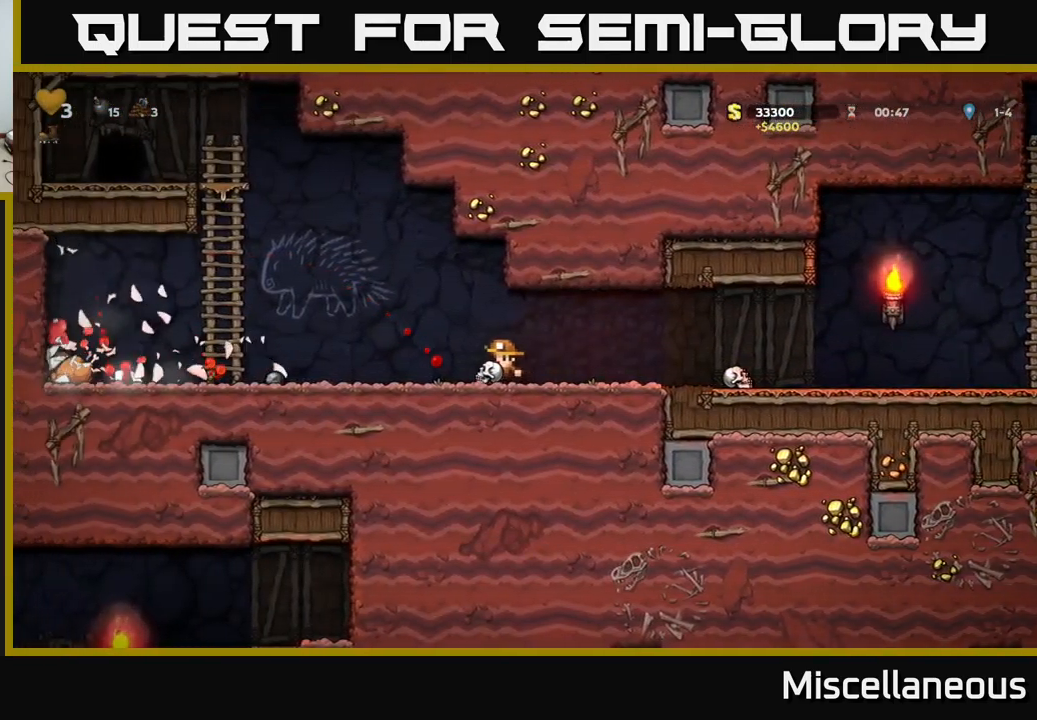
{"buttons": [], "events": [[50, "DPAD_LEFT", "down"], [234, "DPAD_LEFT", "up"], [300, "DPAD_RIGHT", "down"], [417, "DPAD_RIGHT", "up"], [434, "X", "down"], [500, "X", "up"]]}
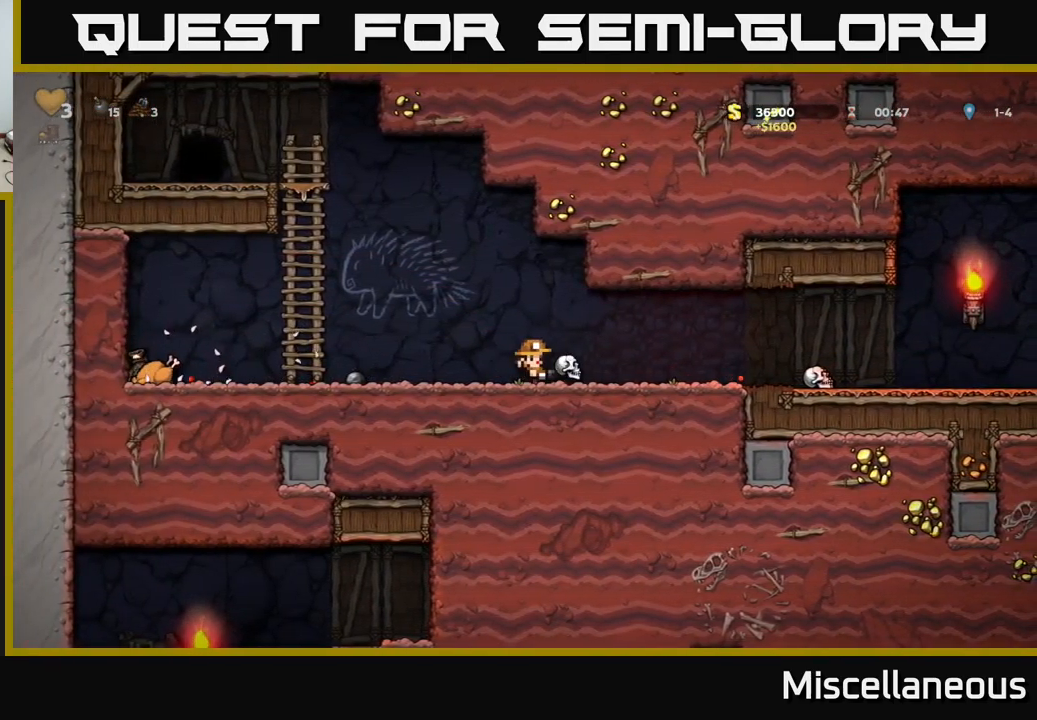
{"buttons": ["DPAD_LEFT"], "events": [[34, "DPAD_DOWN", "down"], [100, "DPAD_DOWN", "up"], [150, "DPAD_LEFT", "down"]]}